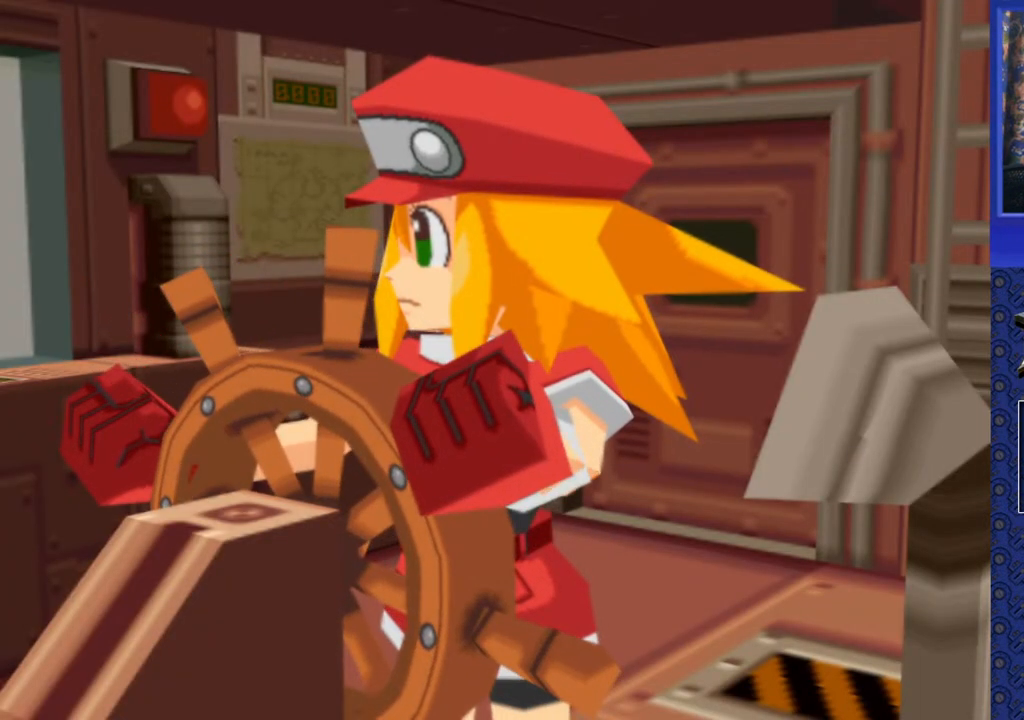
Gameplay with a controller (PlayStation layout); each line is a JSON object with the inputs held at the frame after it. "events" lists button and stick changes between this image and that frame as [ms after this image, input, new state], when the widget could be followed in between. Not read: L3 R3.
{"buttons": [], "events": [[250, "START", "down"], [400, "START", "up"]]}
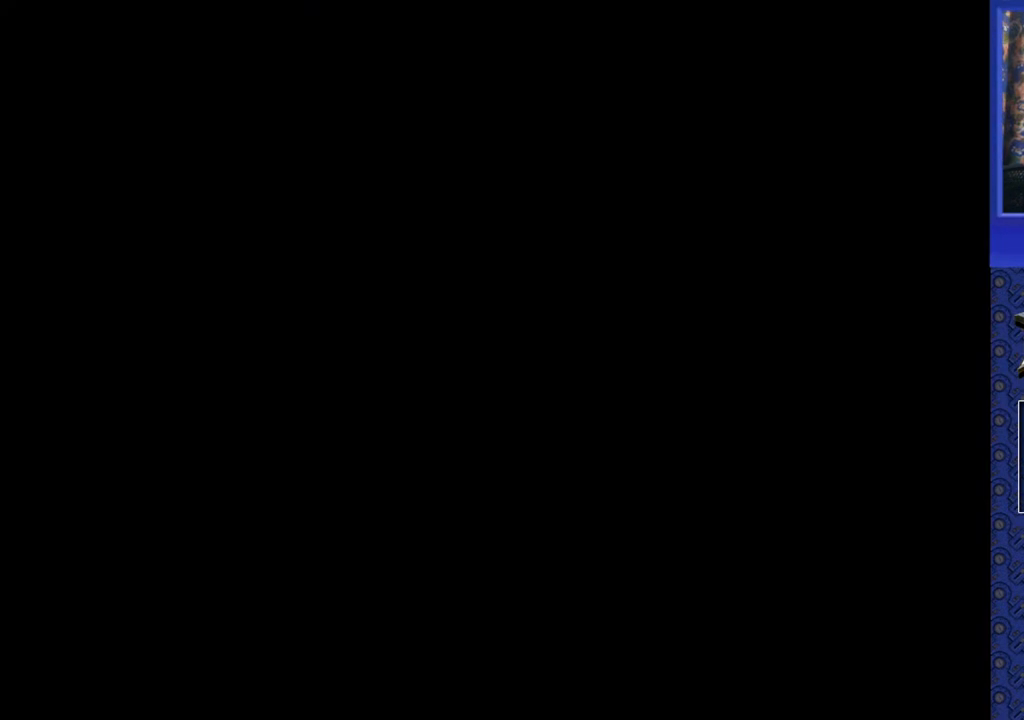
{"buttons": [], "events": []}
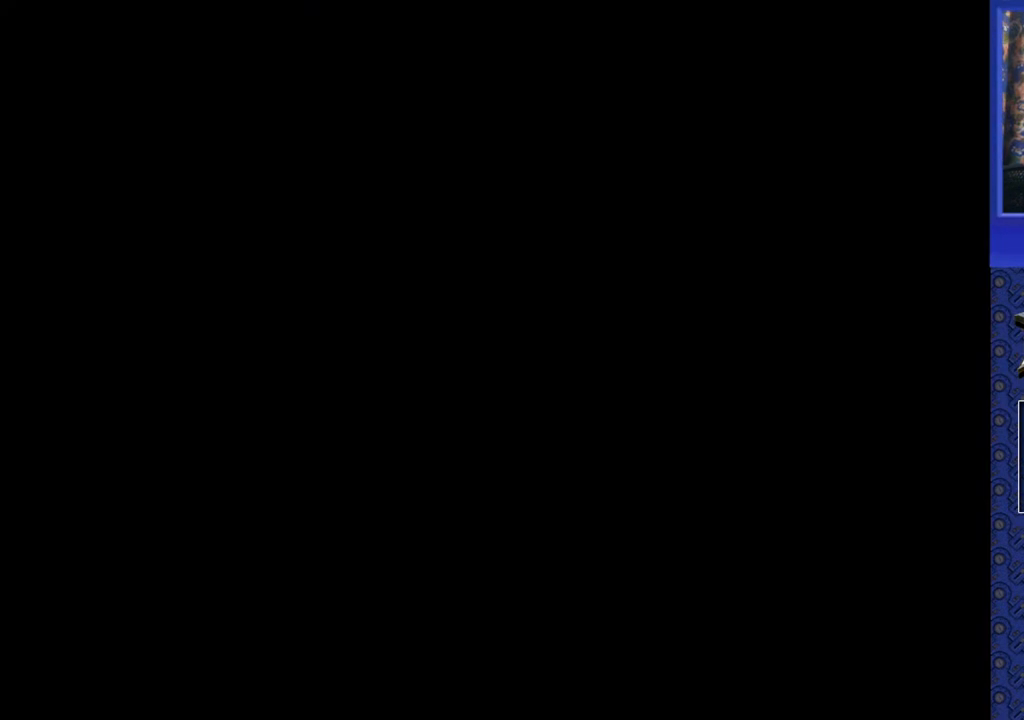
{"buttons": [], "events": []}
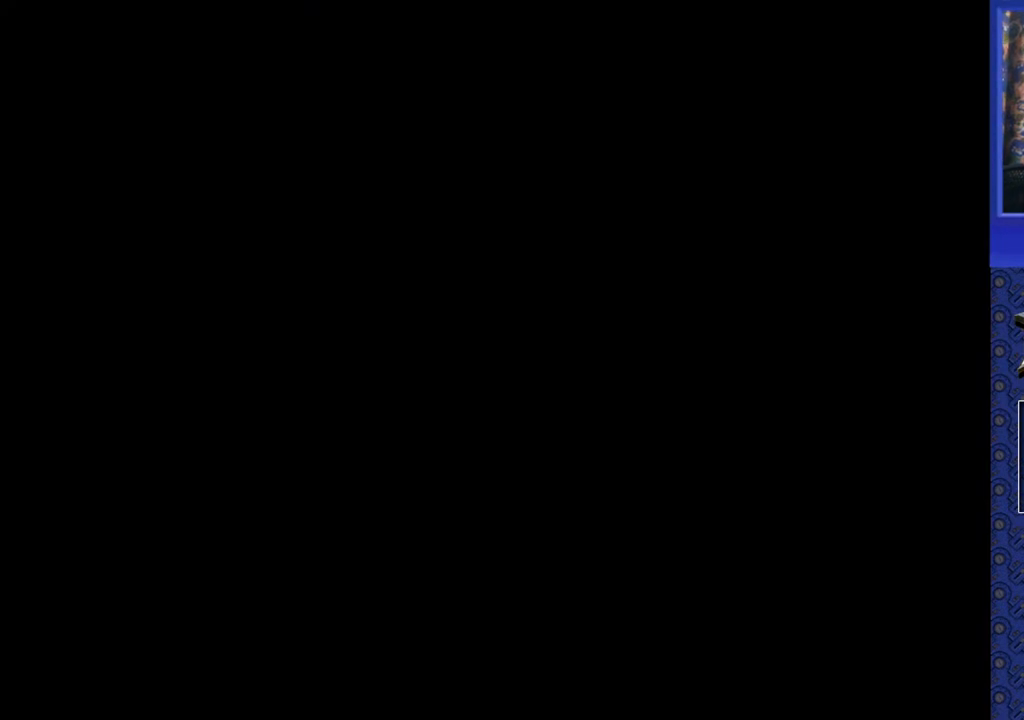
{"buttons": ["DPAD_LEFT"], "events": [[133, "DPAD_LEFT", "down"]]}
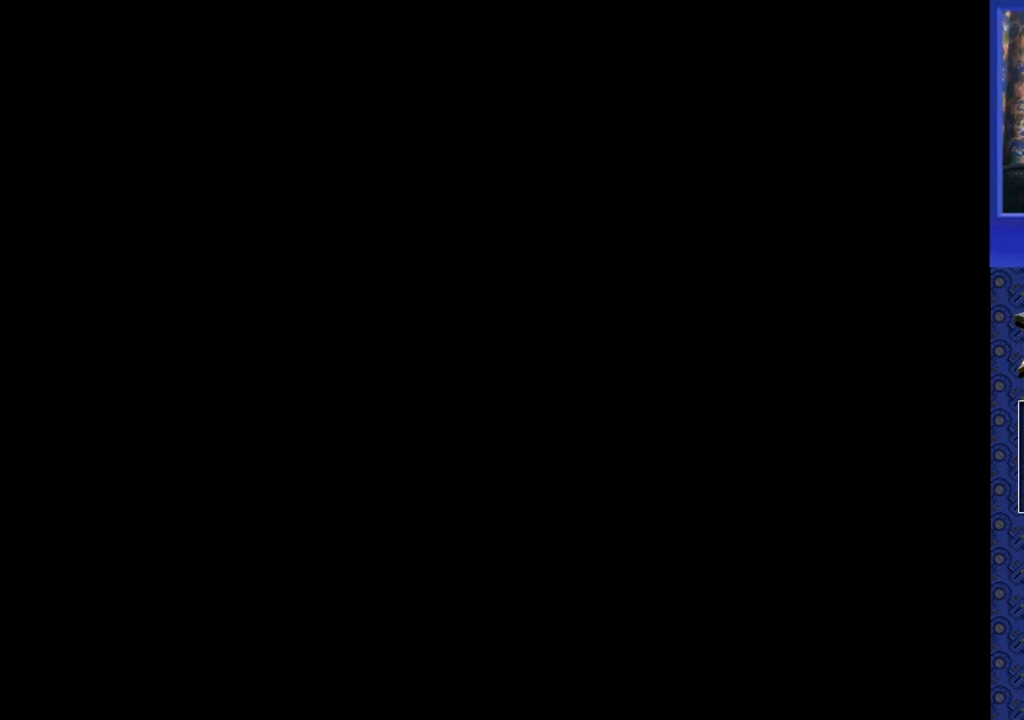
{"buttons": [], "events": [[100, "DPAD_LEFT", "up"]]}
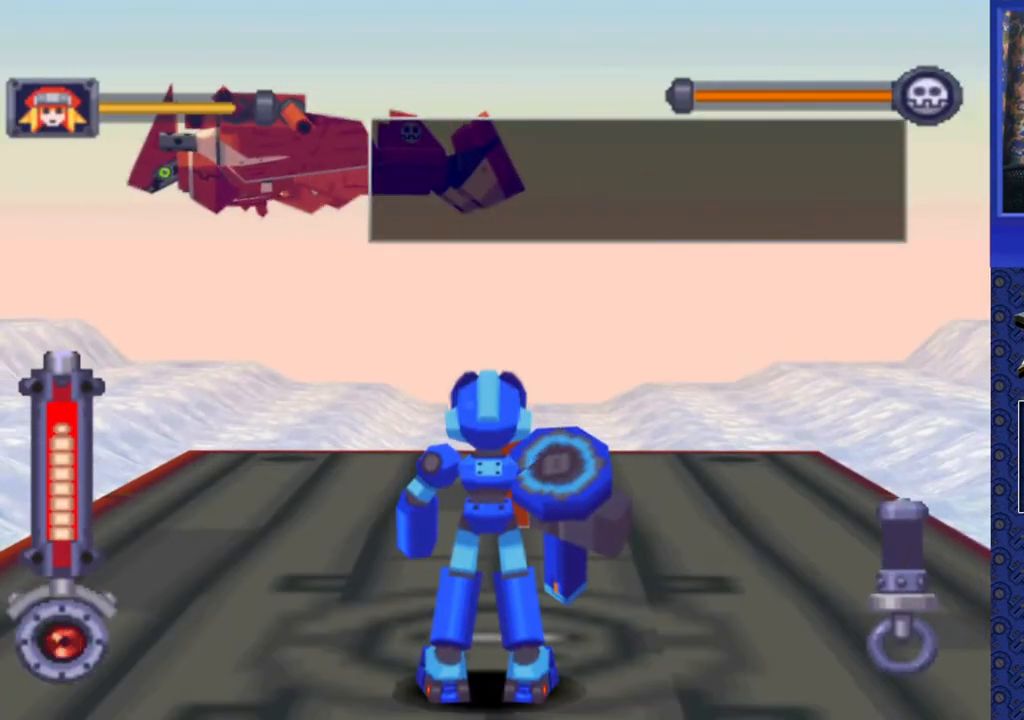
{"buttons": ["DPAD_LEFT"], "events": [[117, "DPAD_LEFT", "down"]]}
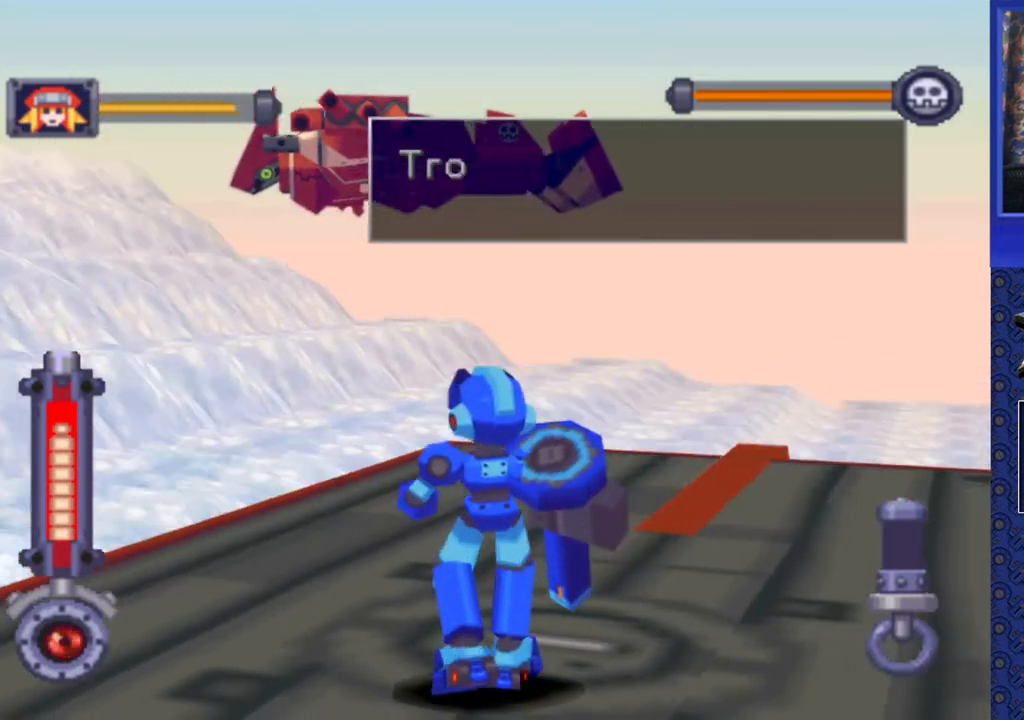
{"buttons": ["CROSS", "DPAD_UP", "DPAD_LEFT"], "events": [[100, "DPAD_UP", "down"], [267, "DPAD_LEFT", "up"], [367, "CROSS", "down"], [367, "DPAD_LEFT", "down"]]}
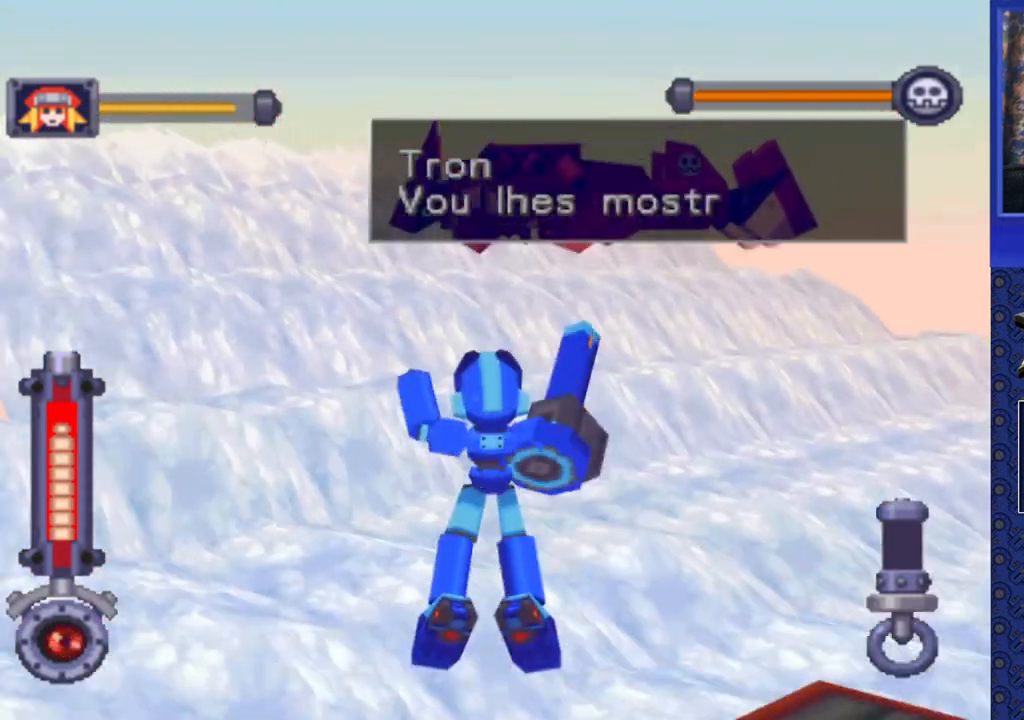
{"buttons": ["CROSS", "SQUARE", "DPAD_UP"], "events": [[67, "SQUARE", "down"], [483, "DPAD_LEFT", "up"]]}
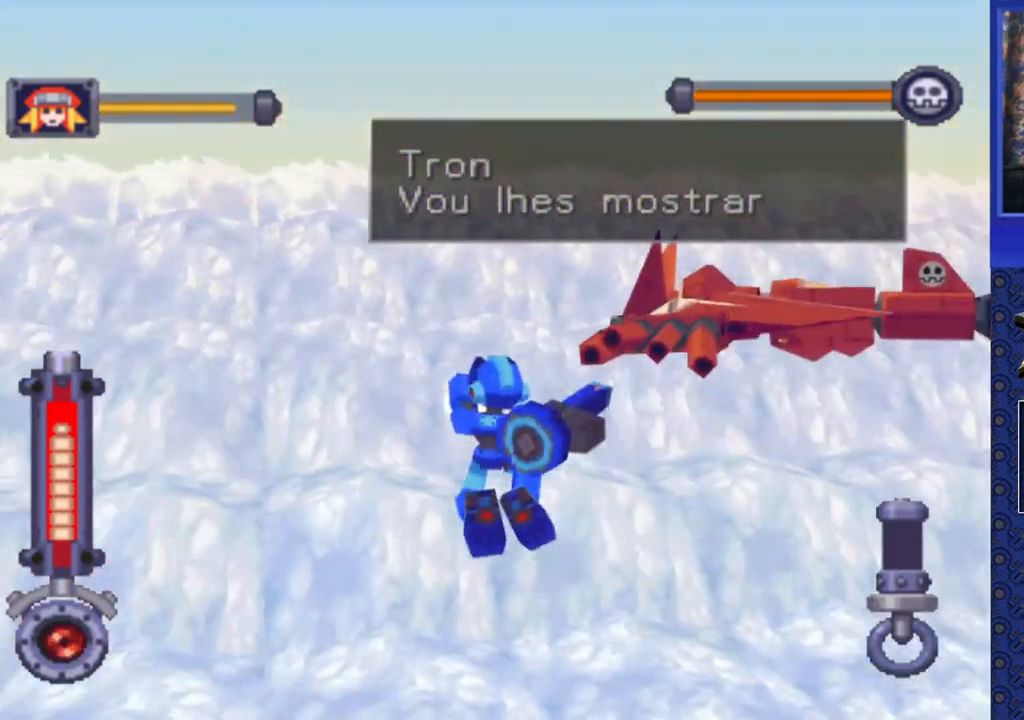
{"buttons": ["CROSS", "DPAD_UP", "DPAD_LEFT"], "events": [[217, "DPAD_LEFT", "down"], [433, "SQUARE", "up"]]}
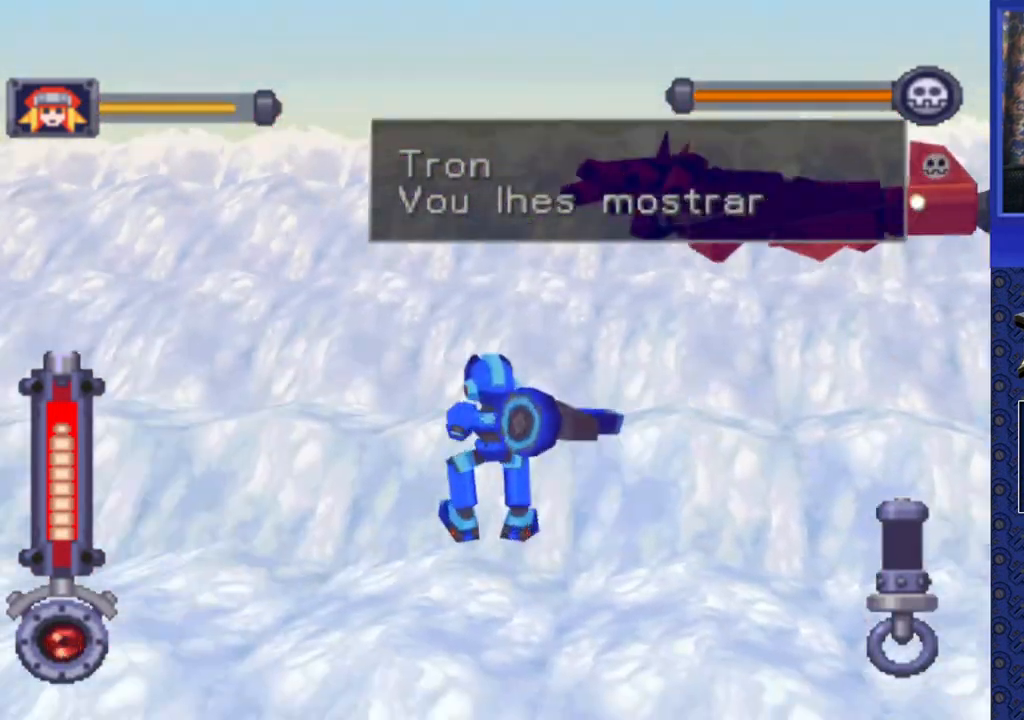
{"buttons": ["CROSS", "DPAD_UP", "DPAD_LEFT"], "events": [[17, "CROSS", "up"], [317, "CROSS", "down"]]}
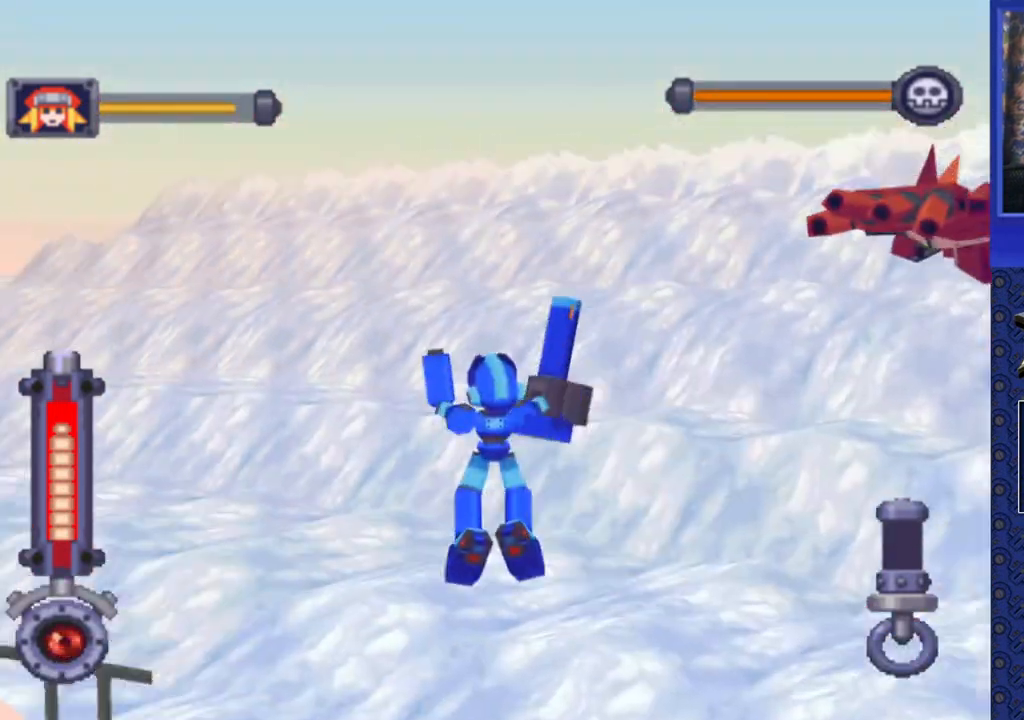
{"buttons": ["CROSS", "SQUARE", "DPAD_UP"], "events": [[50, "SQUARE", "down"], [150, "DPAD_LEFT", "up"]]}
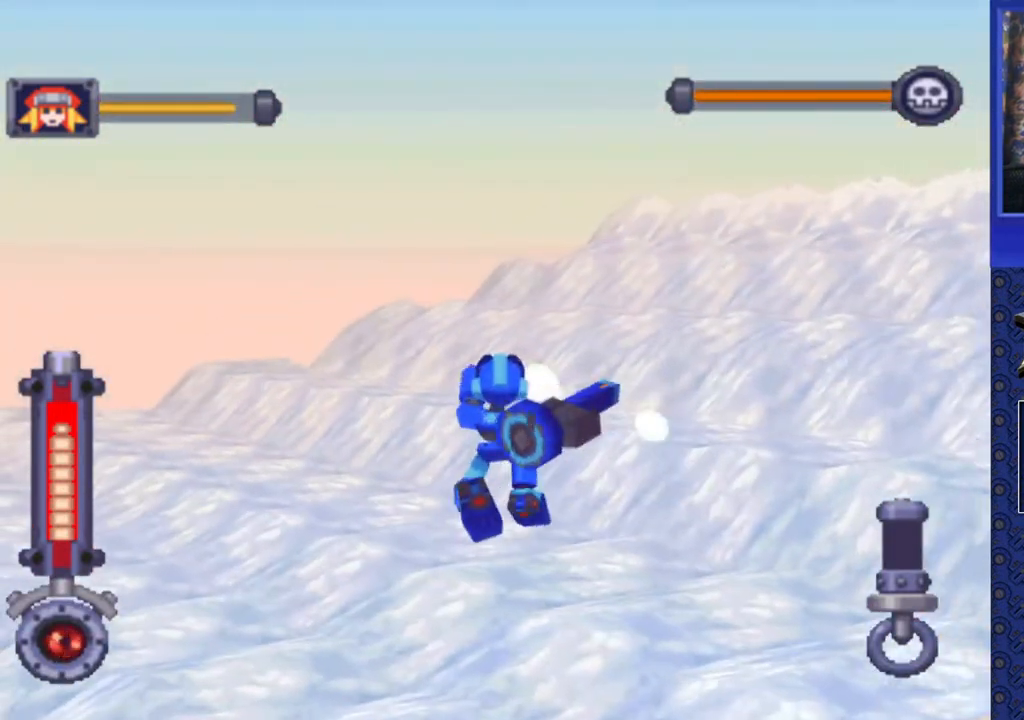
{"buttons": ["DPAD_UP", "DPAD_LEFT"], "events": [[467, "CROSS", "up"], [483, "DPAD_LEFT", "down"], [483, "SQUARE", "up"]]}
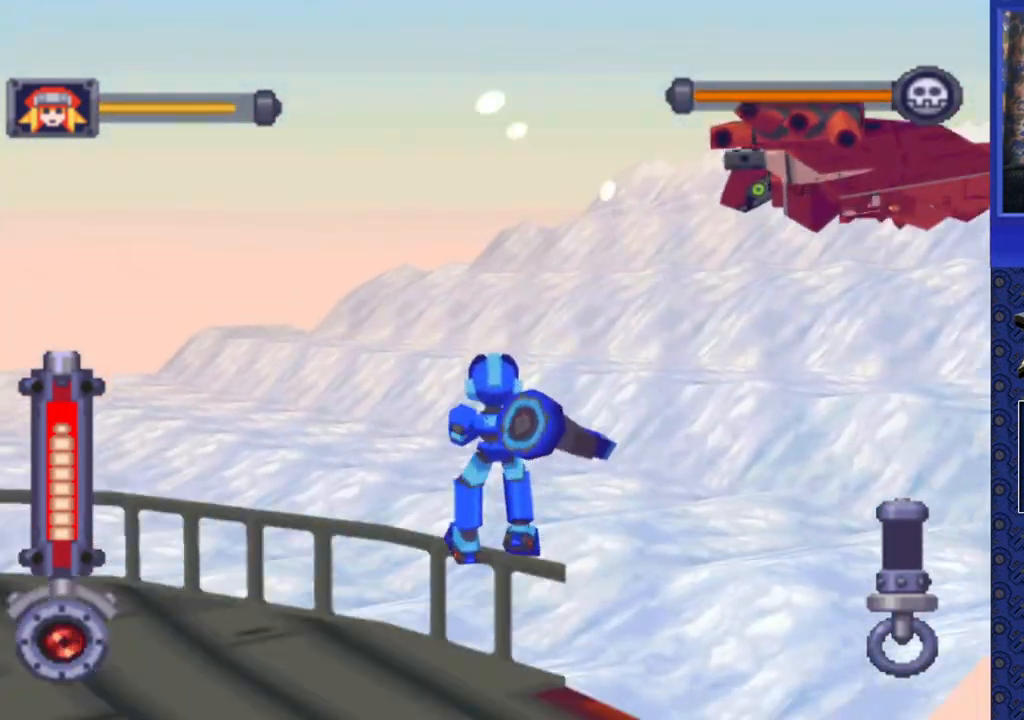
{"buttons": ["CROSS", "SQUARE", "DPAD_UP", "DPAD_LEFT"], "events": [[350, "CROSS", "down"], [467, "SQUARE", "down"]]}
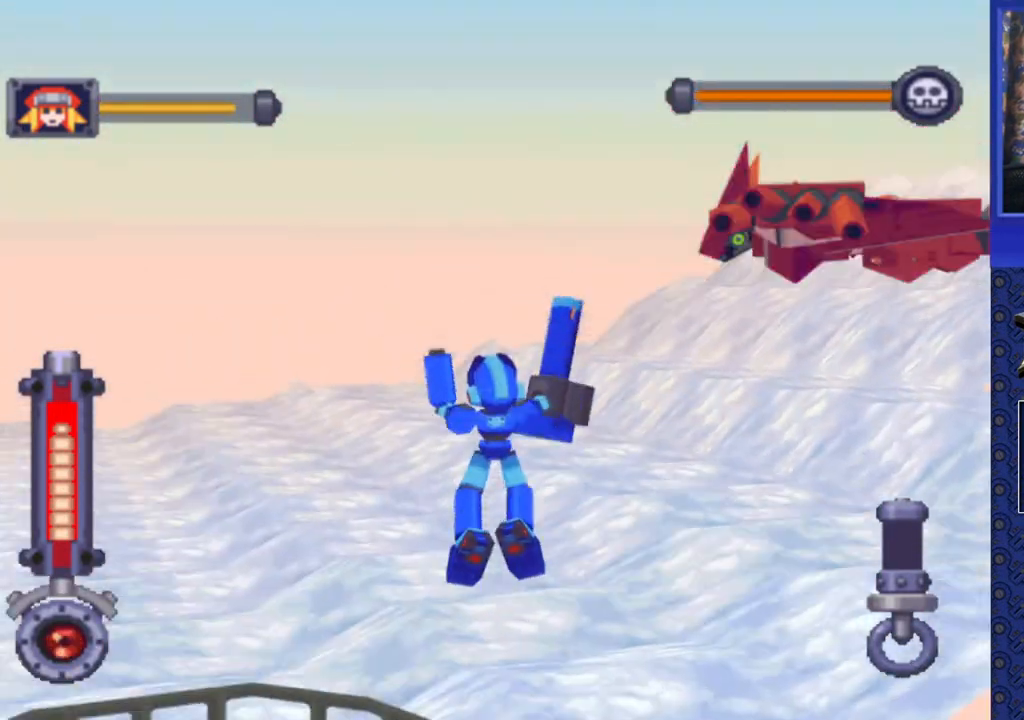
{"buttons": ["CROSS", "SQUARE", "DPAD_UP", "DPAD_LEFT"], "events": [[50, "DPAD_LEFT", "up"], [417, "DPAD_LEFT", "down"]]}
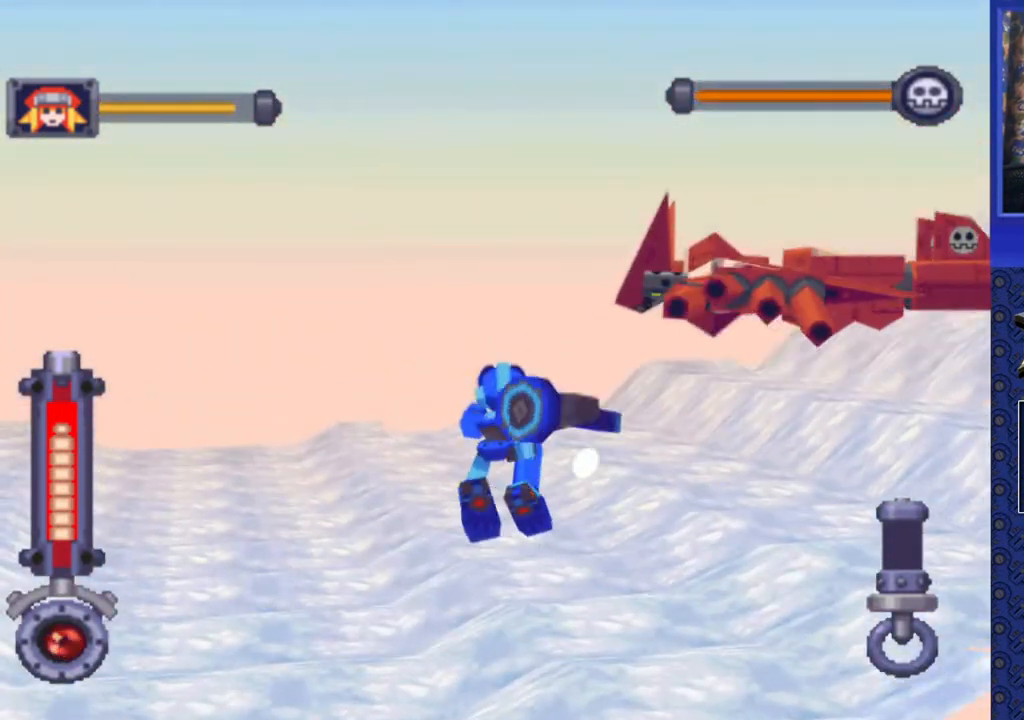
{"buttons": ["DPAD_UP", "DPAD_LEFT"], "events": [[350, "CROSS", "up"], [383, "SQUARE", "up"]]}
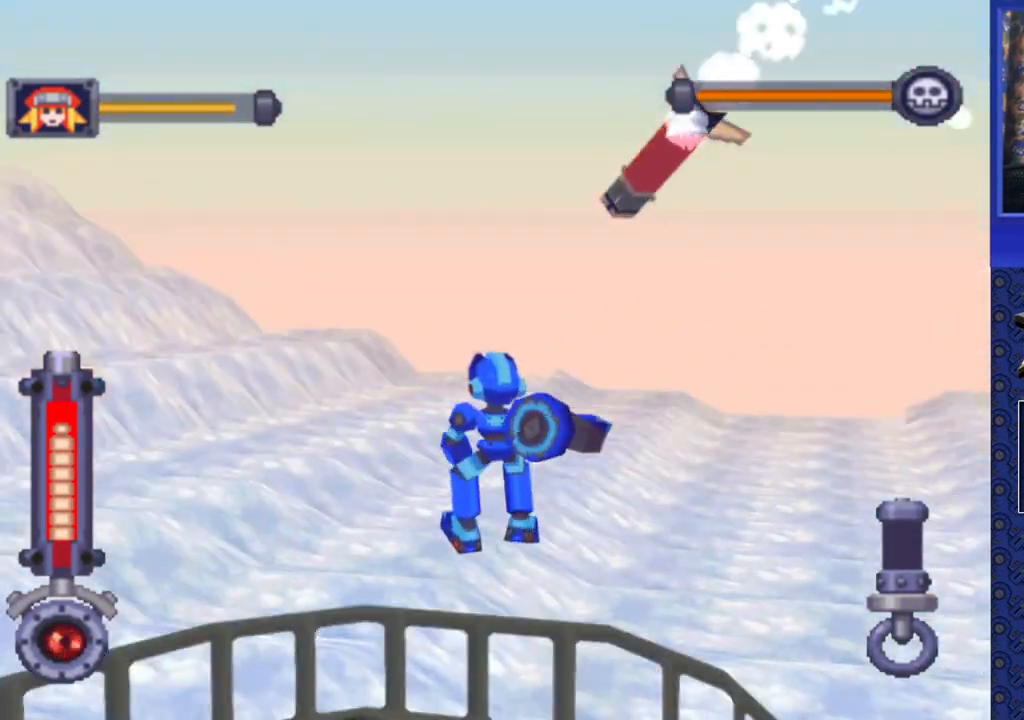
{"buttons": ["CROSS", "DPAD_LEFT"], "events": [[167, "DPAD_LEFT", "up"], [267, "DPAD_LEFT", "down"], [383, "CROSS", "down"], [383, "DPAD_UP", "up"]]}
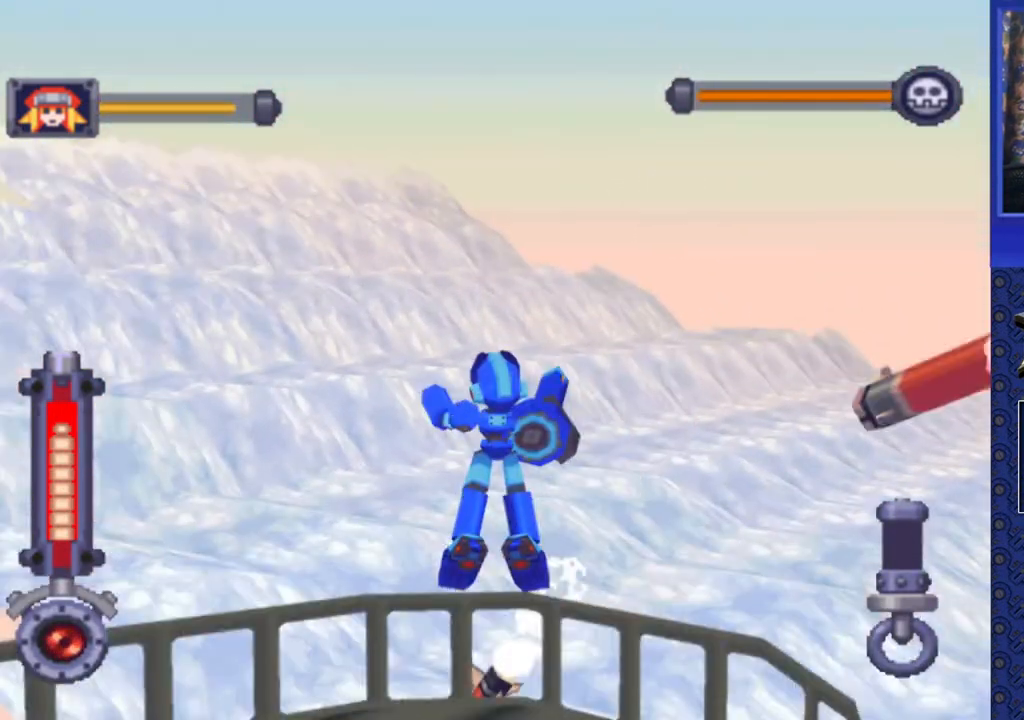
{"buttons": ["CROSS", "DPAD_LEFT"], "events": []}
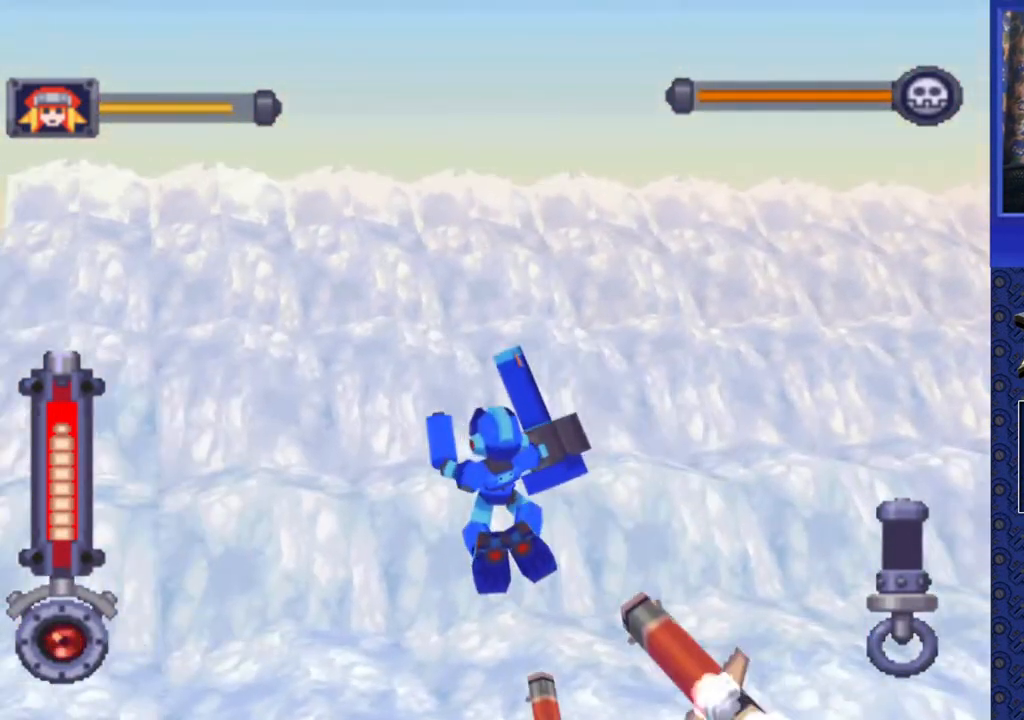
{"buttons": ["DPAD_LEFT"], "events": [[450, "CROSS", "up"]]}
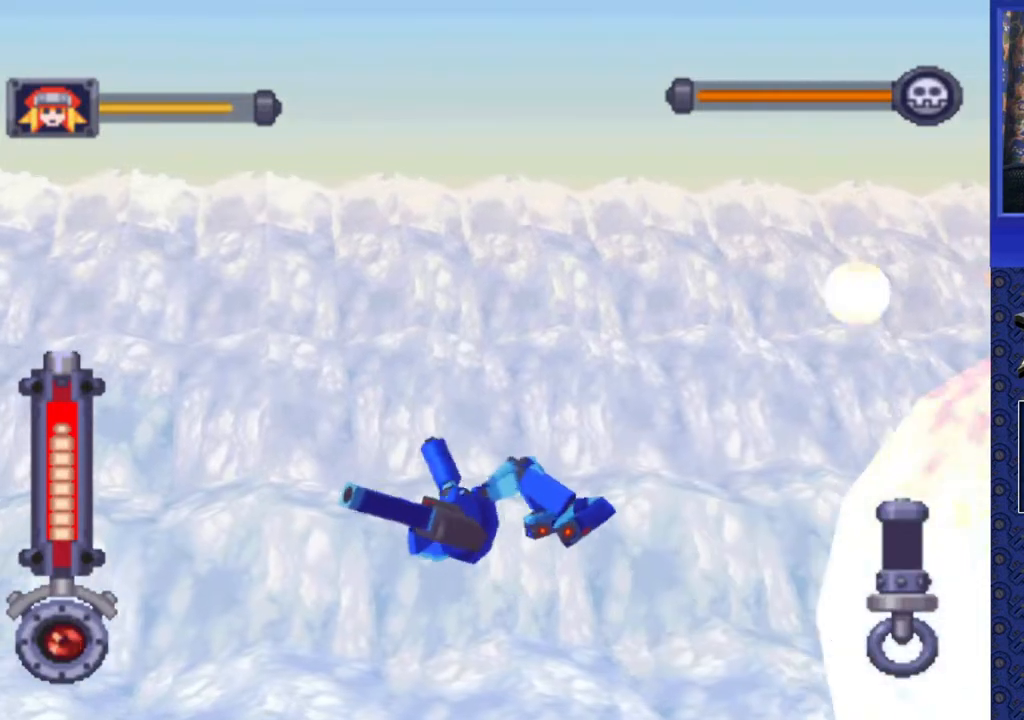
{"buttons": [], "events": [[133, "DPAD_LEFT", "up"], [150, "CROSS", "down"], [200, "DPAD_UP", "down"], [250, "CROSS", "up"], [300, "DPAD_UP", "up"], [367, "CROSS", "down"], [367, "DPAD_UP", "down"], [450, "CROSS", "up"], [467, "DPAD_UP", "up"]]}
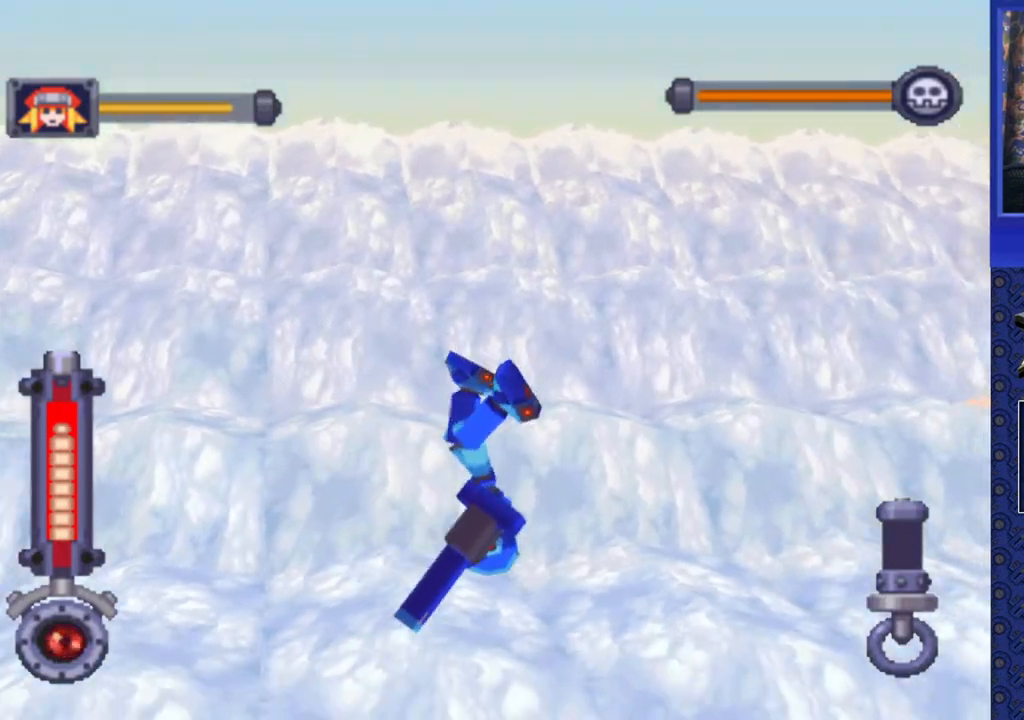
{"buttons": ["DPAD_UP"], "events": [[17, "DPAD_UP", "down"], [33, "CROSS", "down"], [83, "DPAD_UP", "up"], [167, "DPAD_UP", "down"], [233, "DPAD_UP", "up"], [283, "DPAD_UP", "down"], [317, "CROSS", "up"], [383, "DPAD_UP", "up"], [400, "CROSS", "down"], [417, "DPAD_UP", "down"], [483, "CROSS", "up"]]}
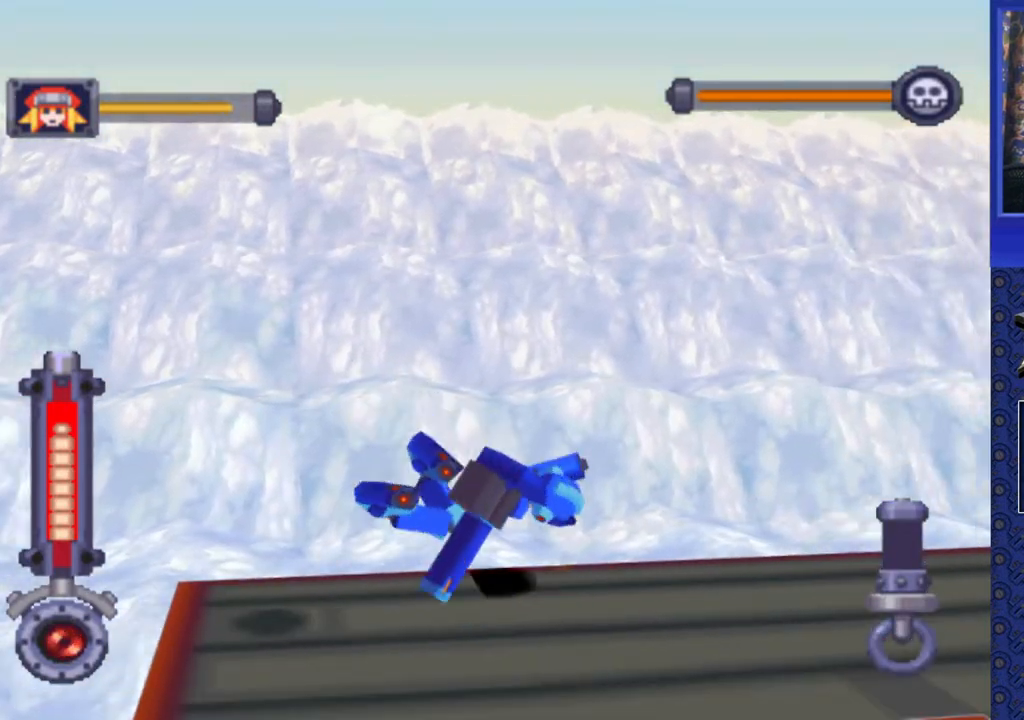
{"buttons": [], "events": [[50, "DPAD_UP", "up"], [67, "CROSS", "down"], [167, "CROSS", "up"], [233, "CROSS", "down"], [333, "CROSS", "up"]]}
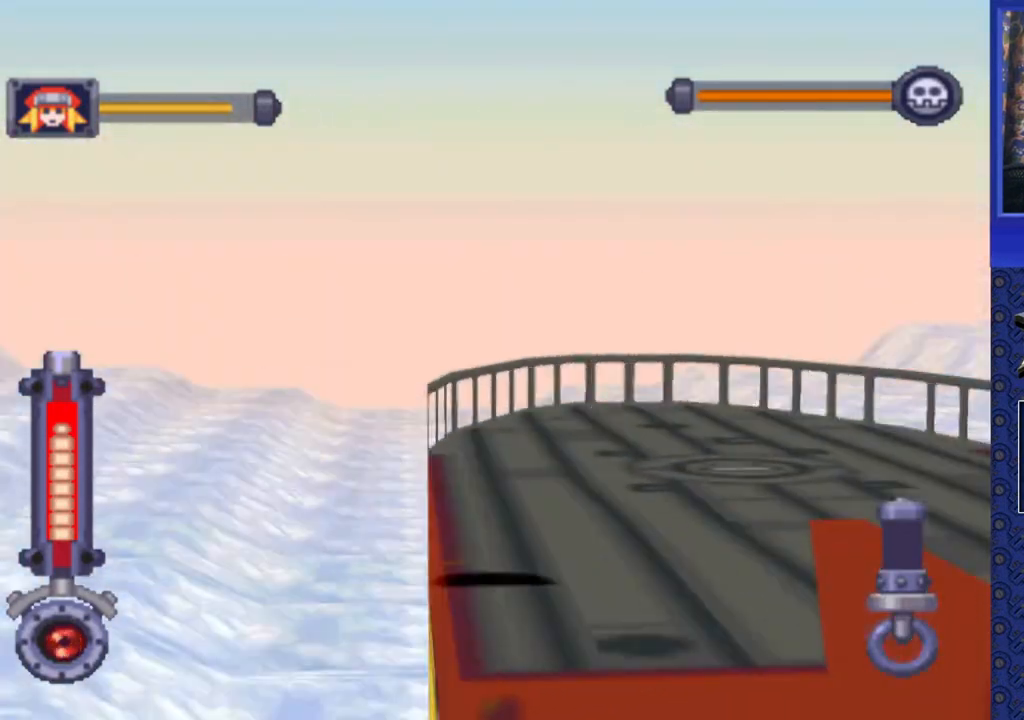
{"buttons": ["DPAD_UP", "DPAD_RIGHT"], "events": [[50, "DPAD_UP", "down"], [167, "DPAD_RIGHT", "down"]]}
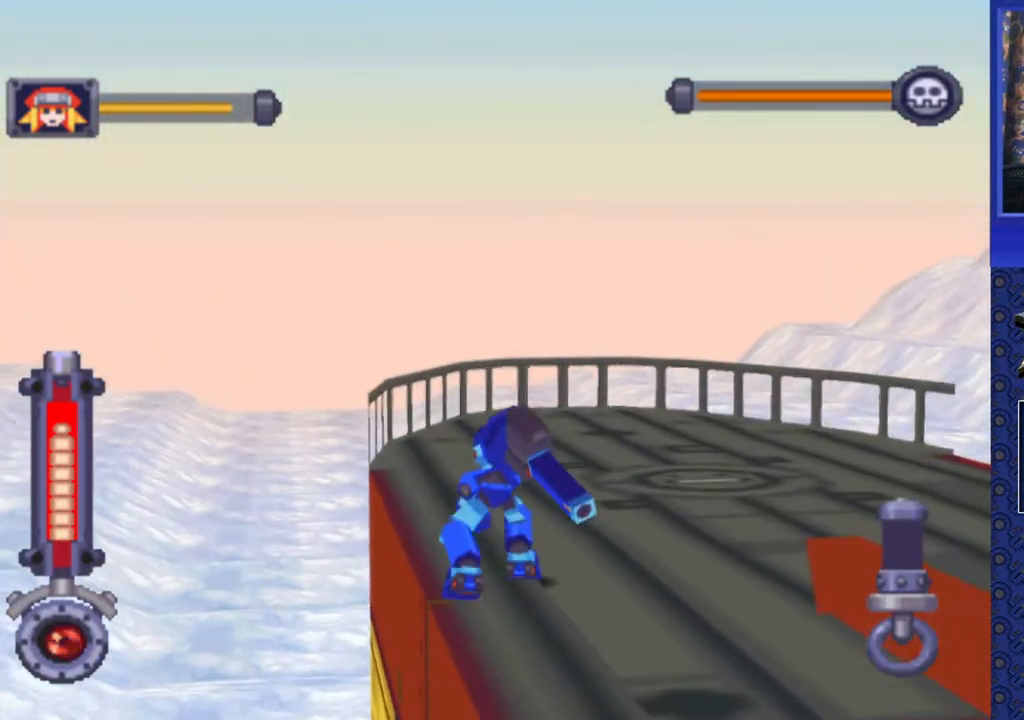
{"buttons": ["DPAD_RIGHT"], "events": [[200, "DPAD_UP", "up"]]}
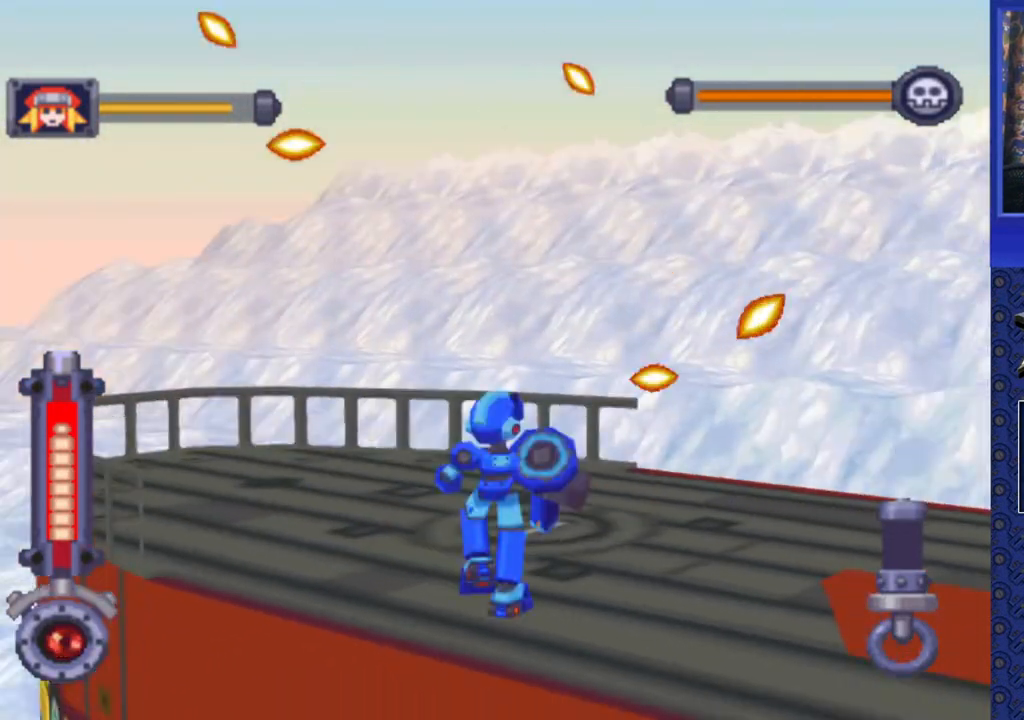
{"buttons": ["CROSS", "DPAD_UP", "DPAD_LEFT"], "events": [[133, "DPAD_UP", "down"], [150, "DPAD_RIGHT", "up"], [200, "DPAD_LEFT", "down"], [217, "CROSS", "down"]]}
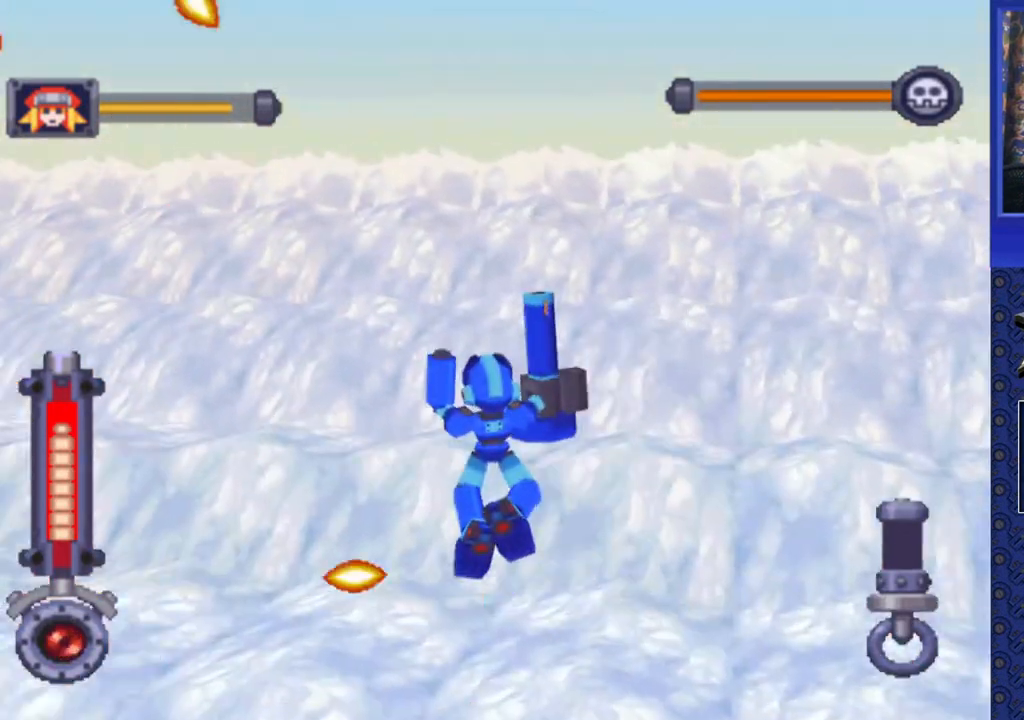
{"buttons": ["DPAD_LEFT"], "events": [[417, "CROSS", "up"], [483, "DPAD_UP", "up"]]}
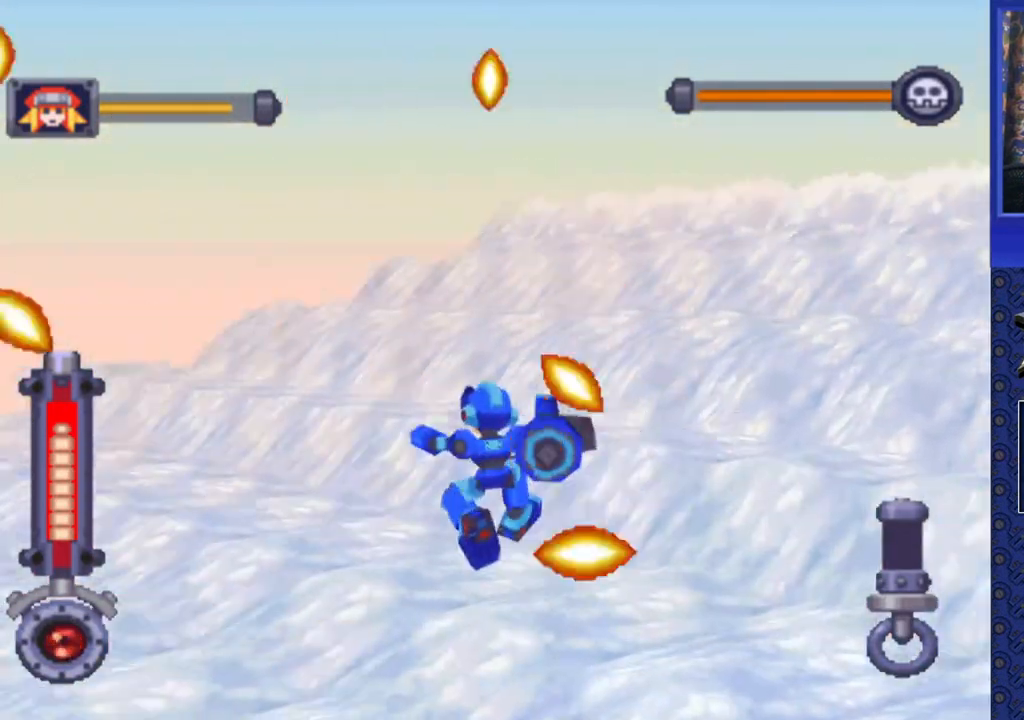
{"buttons": ["DPAD_LEFT"], "events": []}
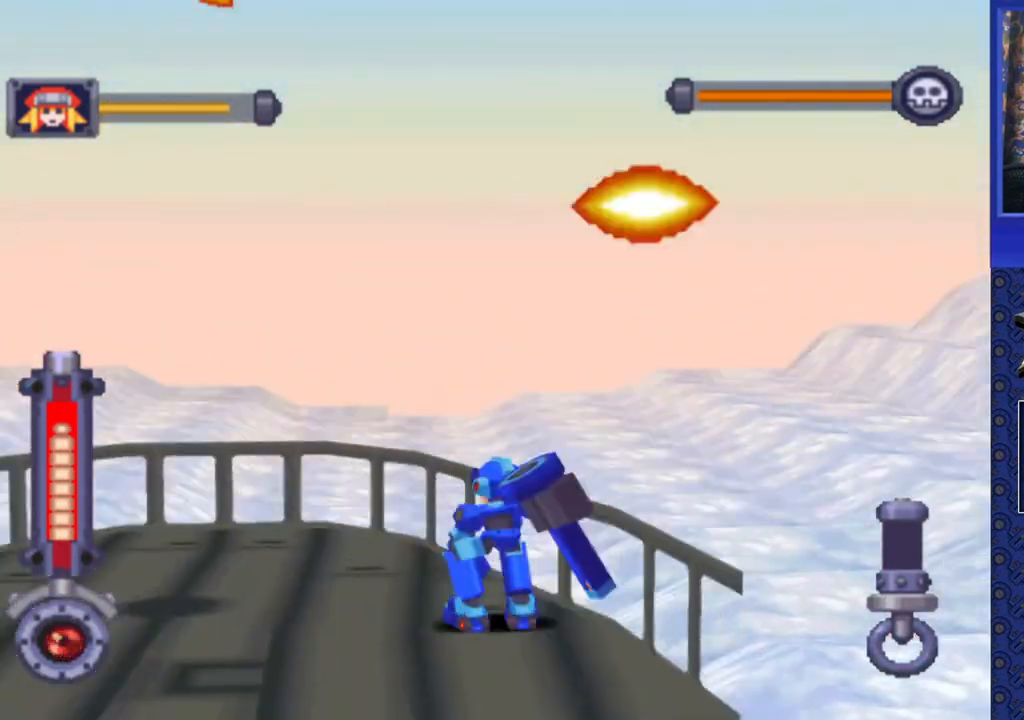
{"buttons": ["DPAD_UP", "DPAD_LEFT"], "events": [[17, "DPAD_UP", "down"]]}